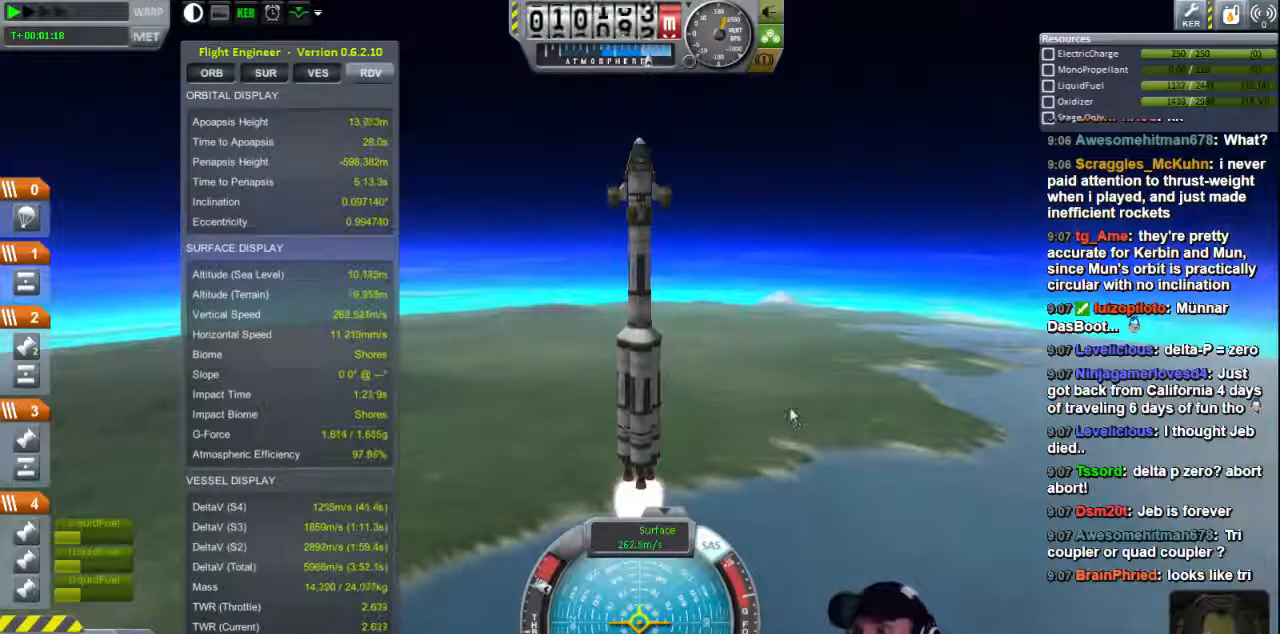
Gameplay with keyboard; each line is a JSON object with the keys held at the frame after it. "events" lists presses ("down") and releases ("up") of "a", "d", "e", "h", "i", "j", "k", "l", "n", "q", "s" and "w" between this image and that frame as [ms after this image, input, new state], when the widget could be followed in between. No other keys are recorded. Mouse input is not recorded.
{"keys": ["d"], "events": [[200, "d", "down"]]}
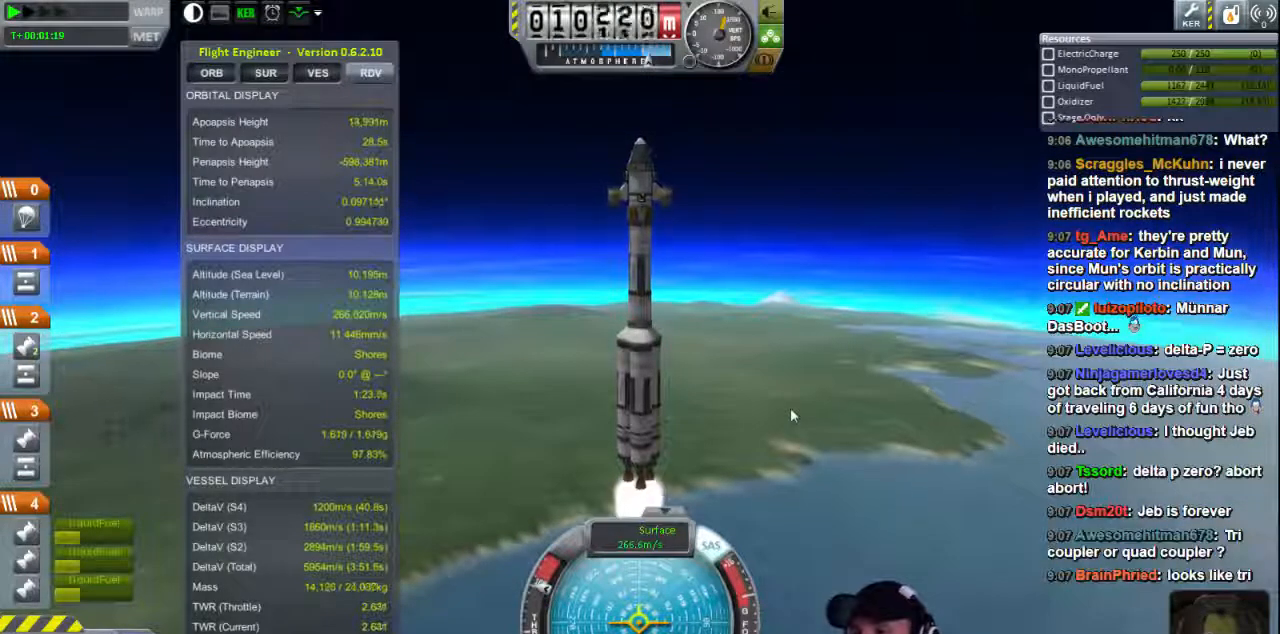
{"keys": [], "events": [[80, "d", "up"]]}
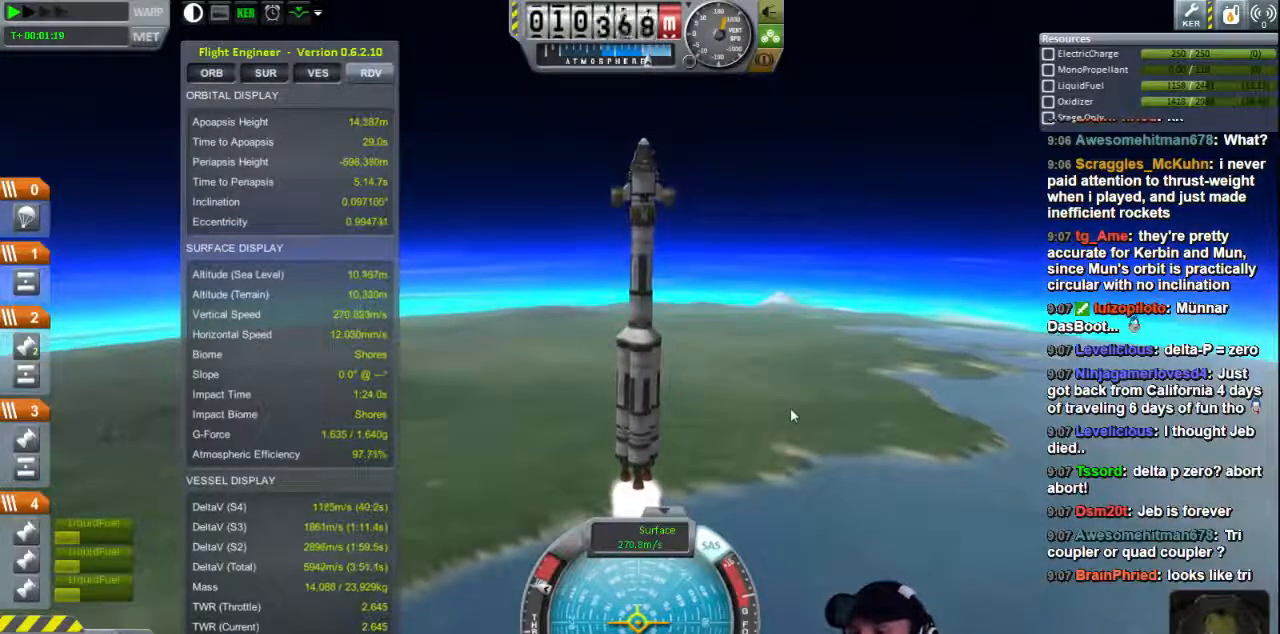
{"keys": [], "events": [[120, "d", "down"], [480, "d", "up"]]}
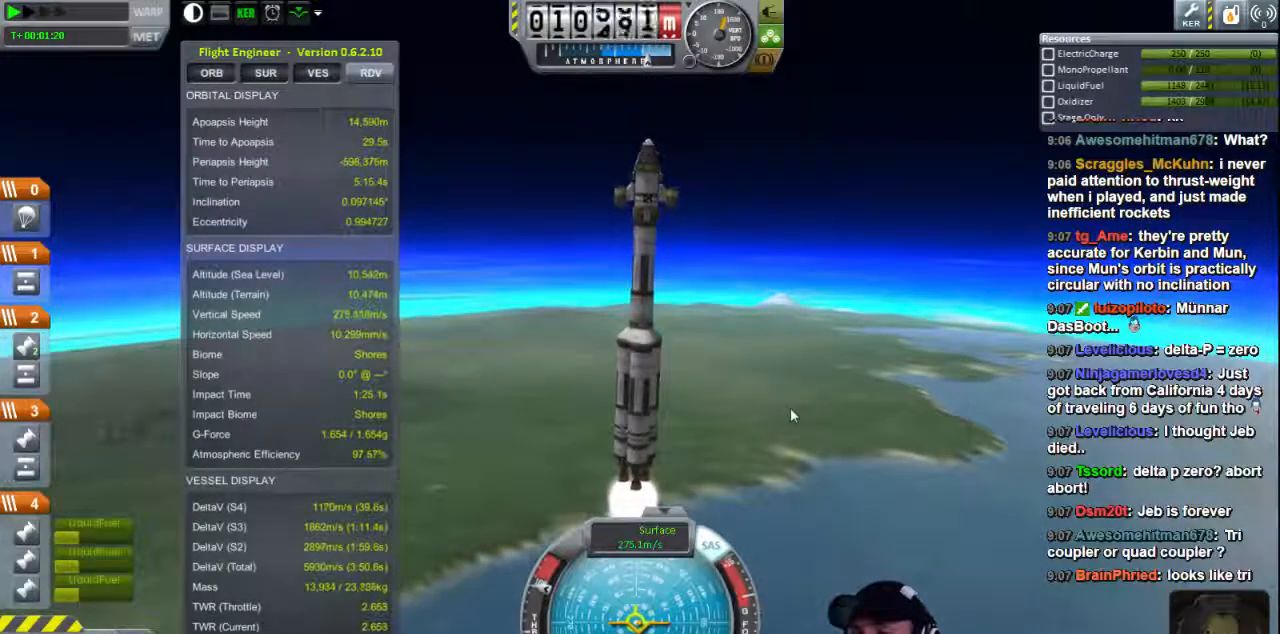
{"keys": ["d"], "events": [[520, "d", "down"]]}
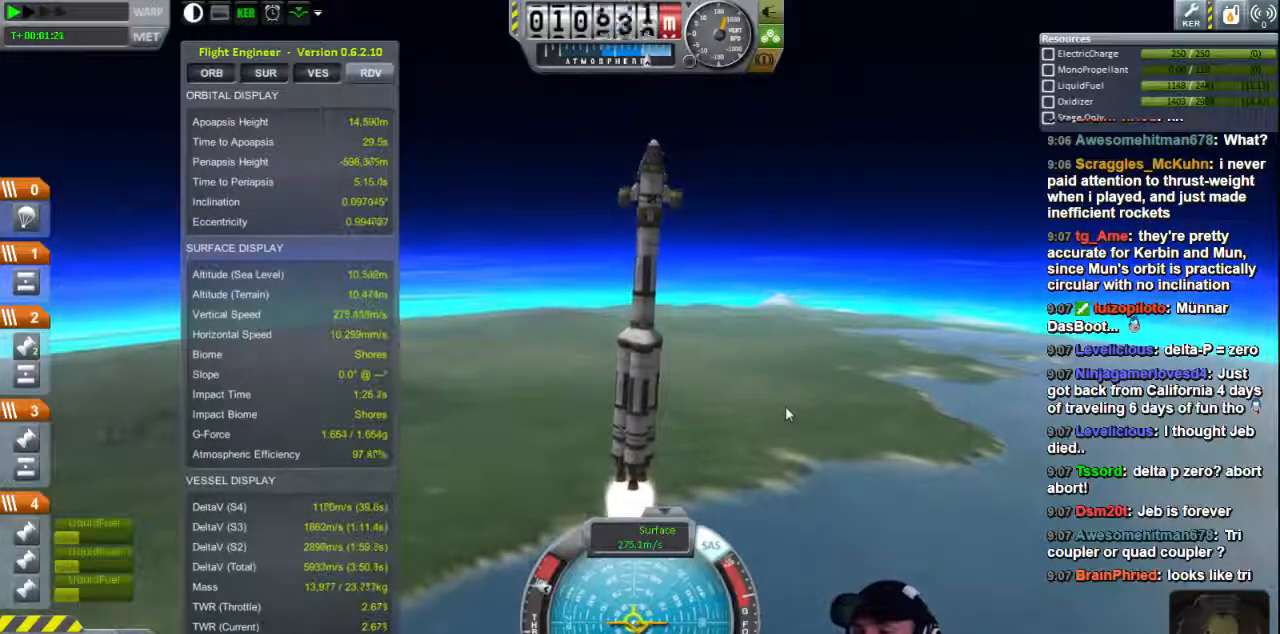
{"keys": [], "events": [[200, "d", "up"]]}
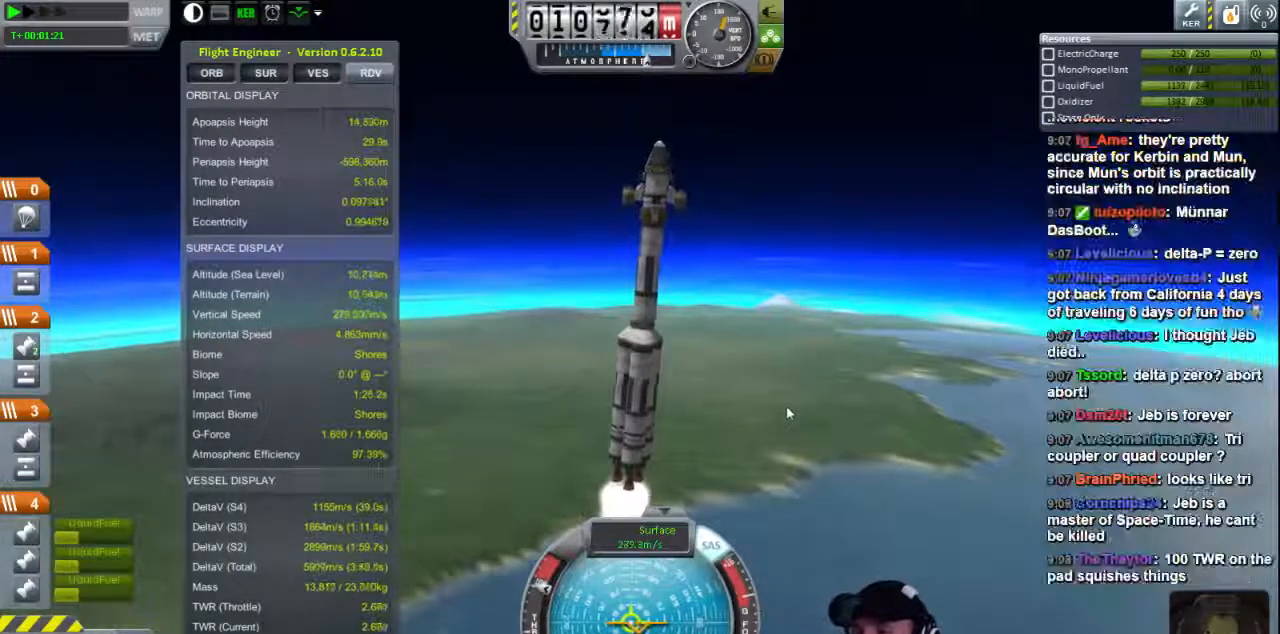
{"keys": [], "events": [[80, "d", "down"], [240, "d", "up"]]}
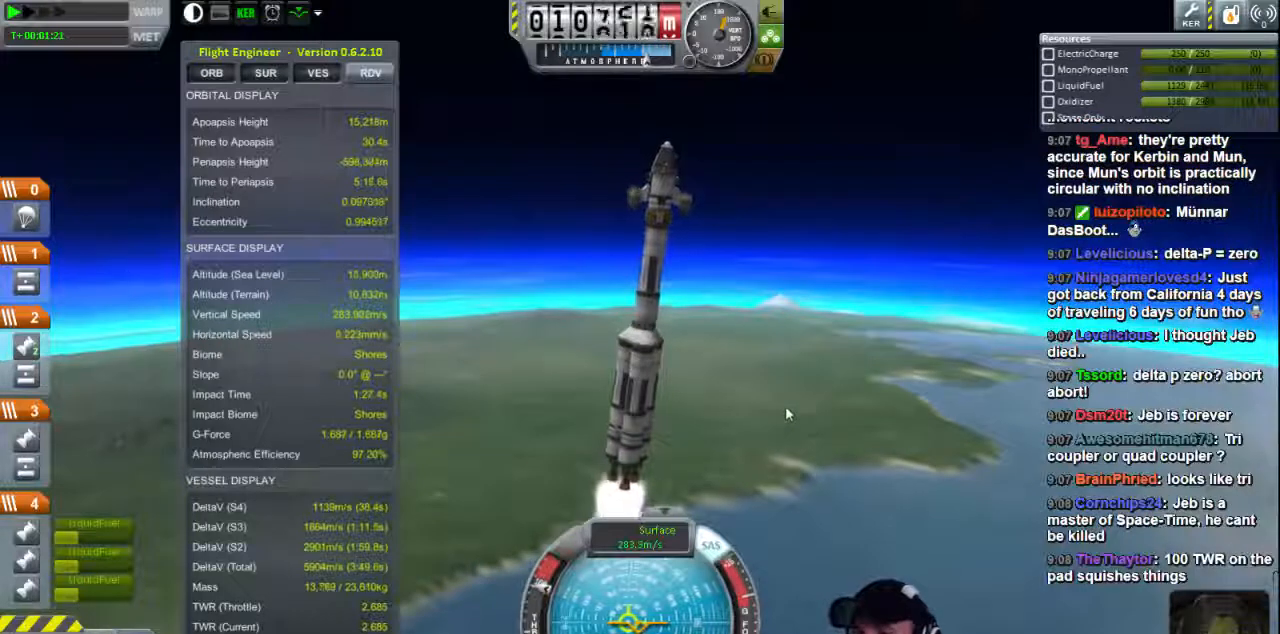
{"keys": [], "events": [[240, "d", "down"], [400, "d", "up"]]}
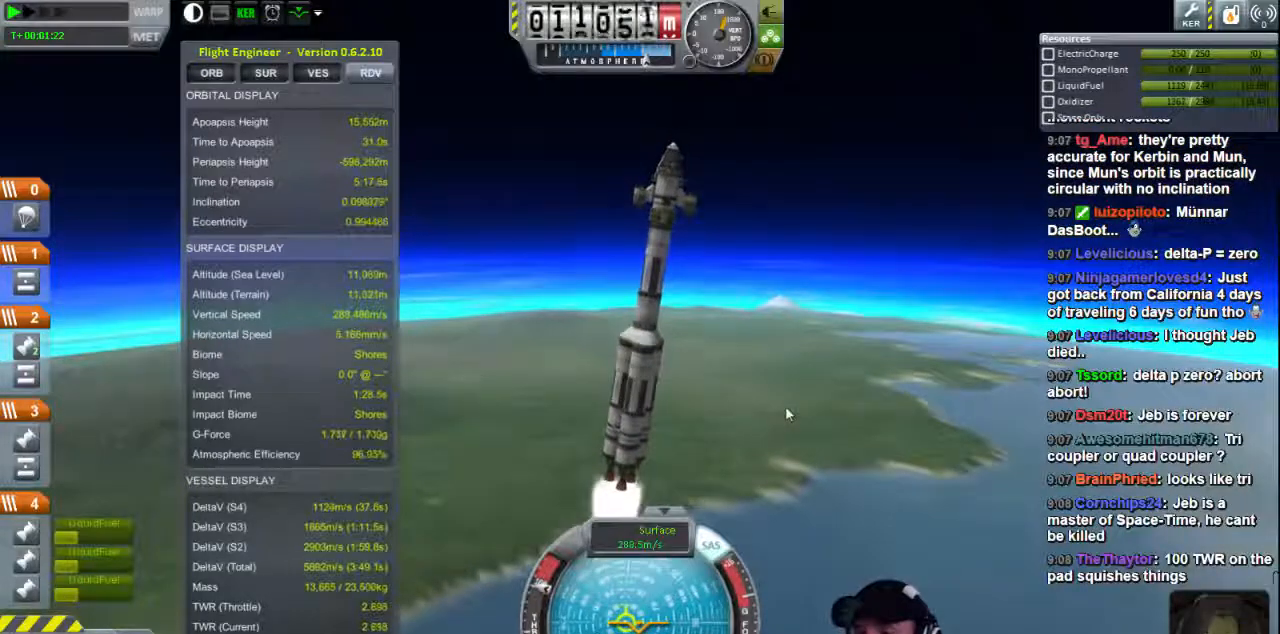
{"keys": [], "events": []}
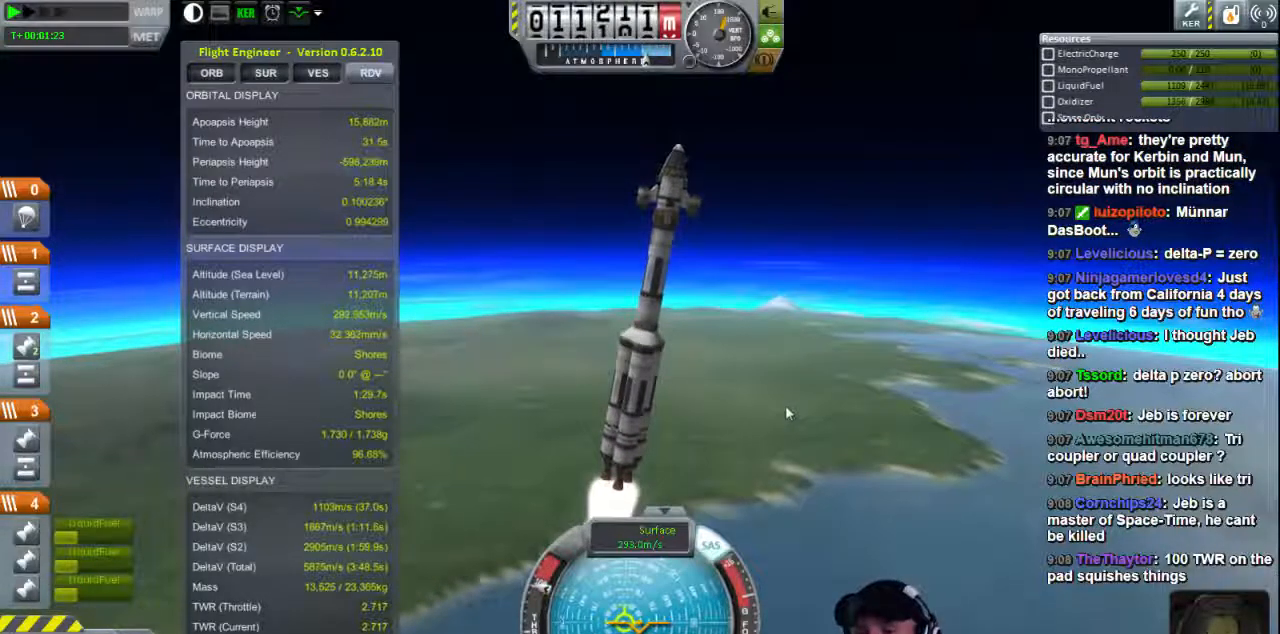
{"keys": [], "events": [[80, "d", "down"], [200, "d", "up"]]}
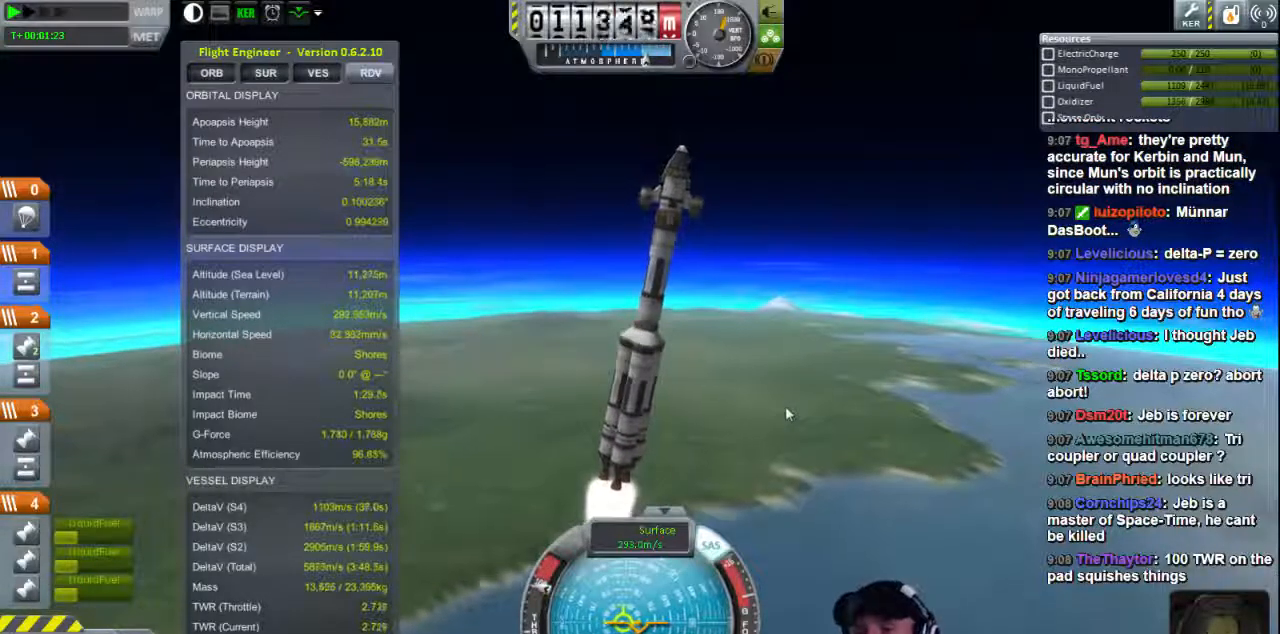
{"keys": [], "events": [[40, "d", "down"], [160, "d", "up"]]}
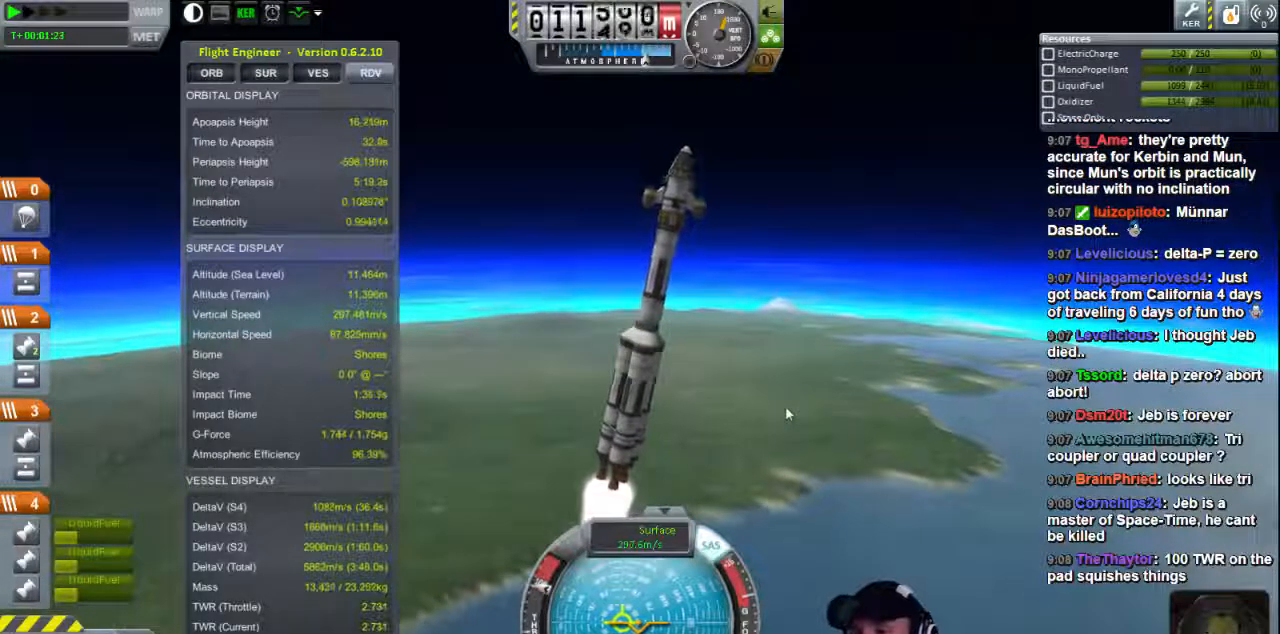
{"keys": [], "events": [[40, "d", "down"], [120, "d", "up"], [360, "d", "down"], [480, "d", "up"]]}
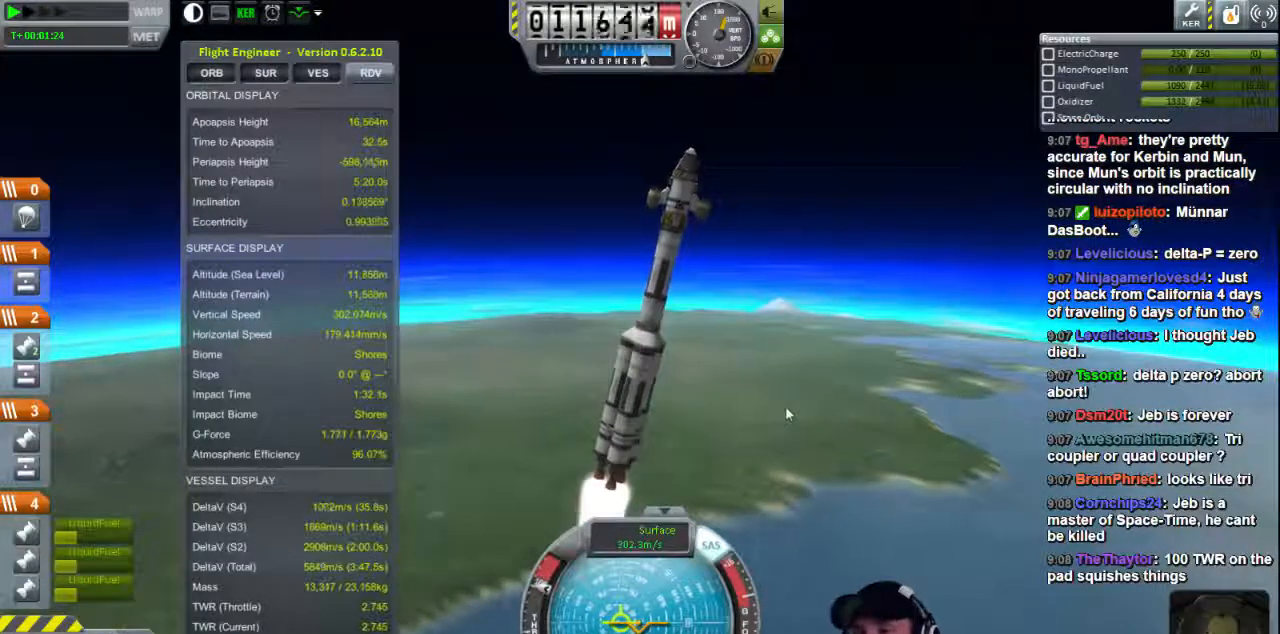
{"keys": ["d"], "events": [[440, "d", "down"]]}
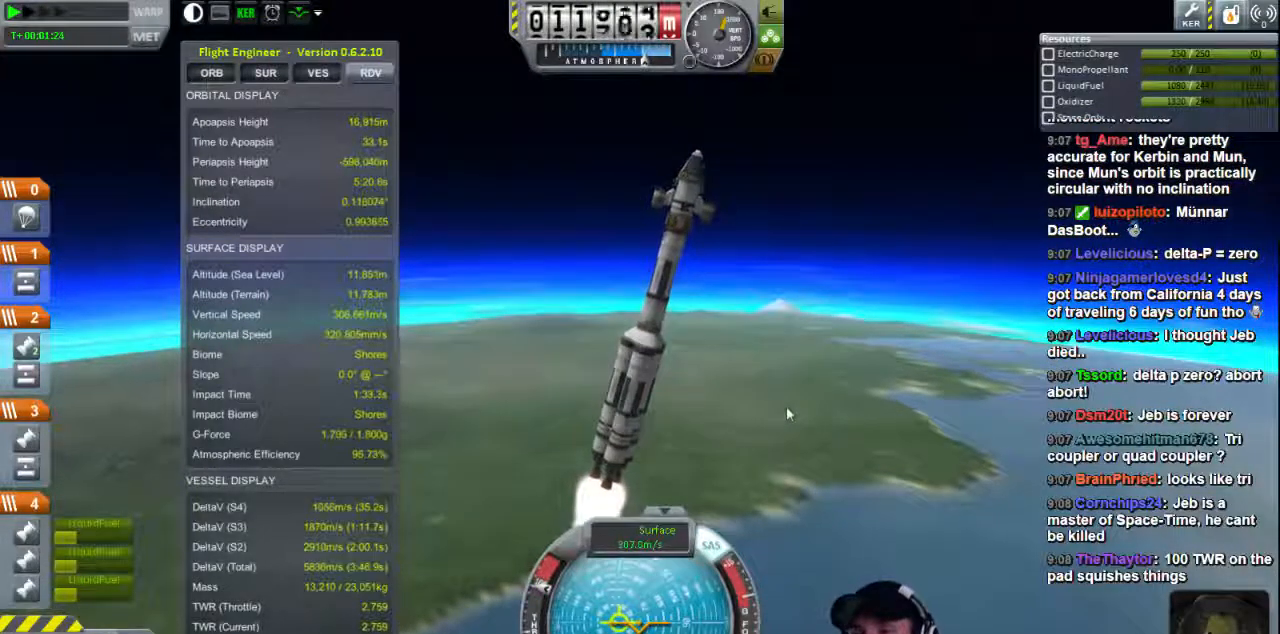
{"keys": [], "events": [[40, "d", "up"], [320, "d", "down"], [440, "d", "up"]]}
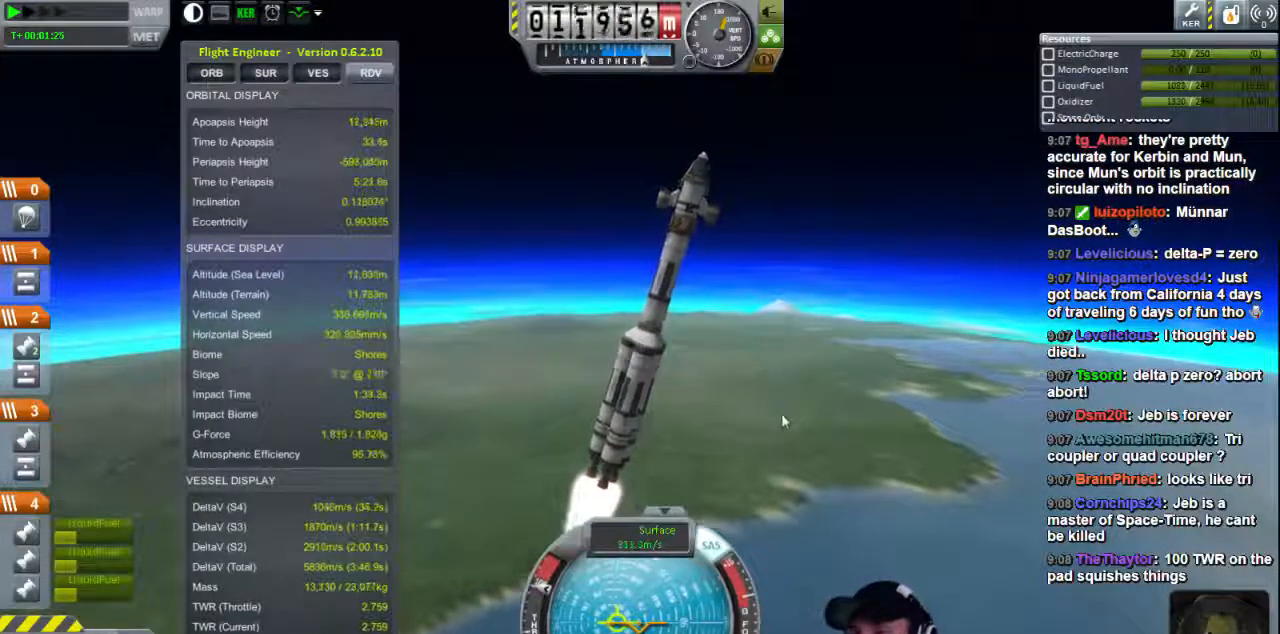
{"keys": [], "events": []}
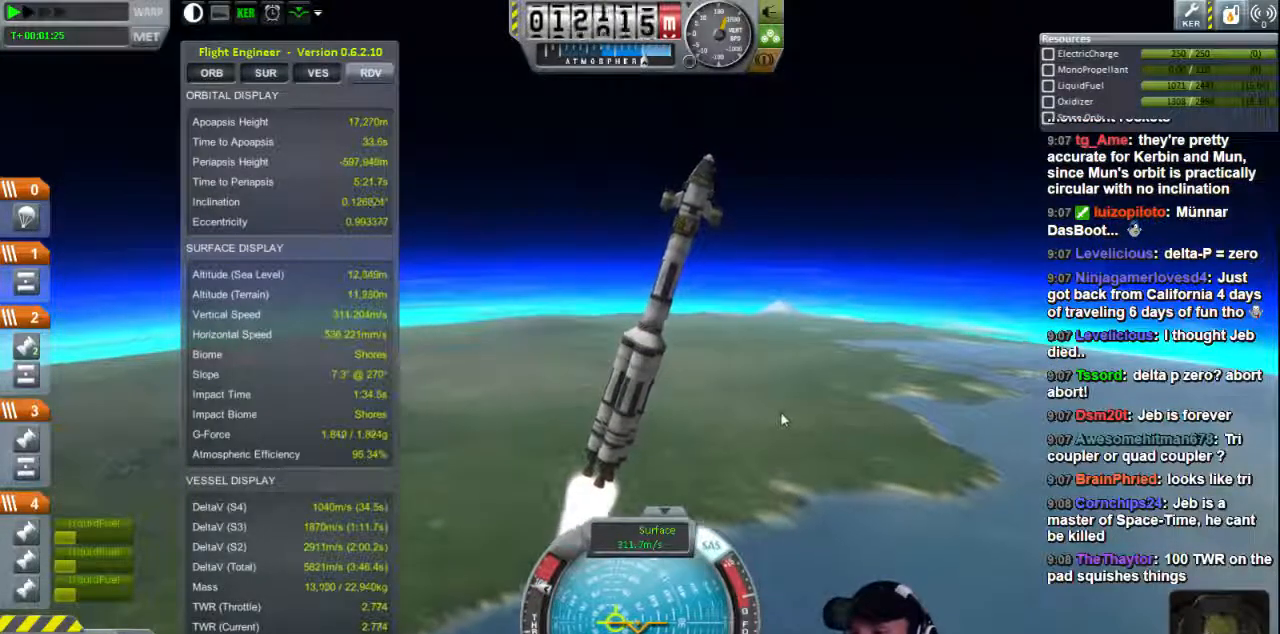
{"keys": [], "events": []}
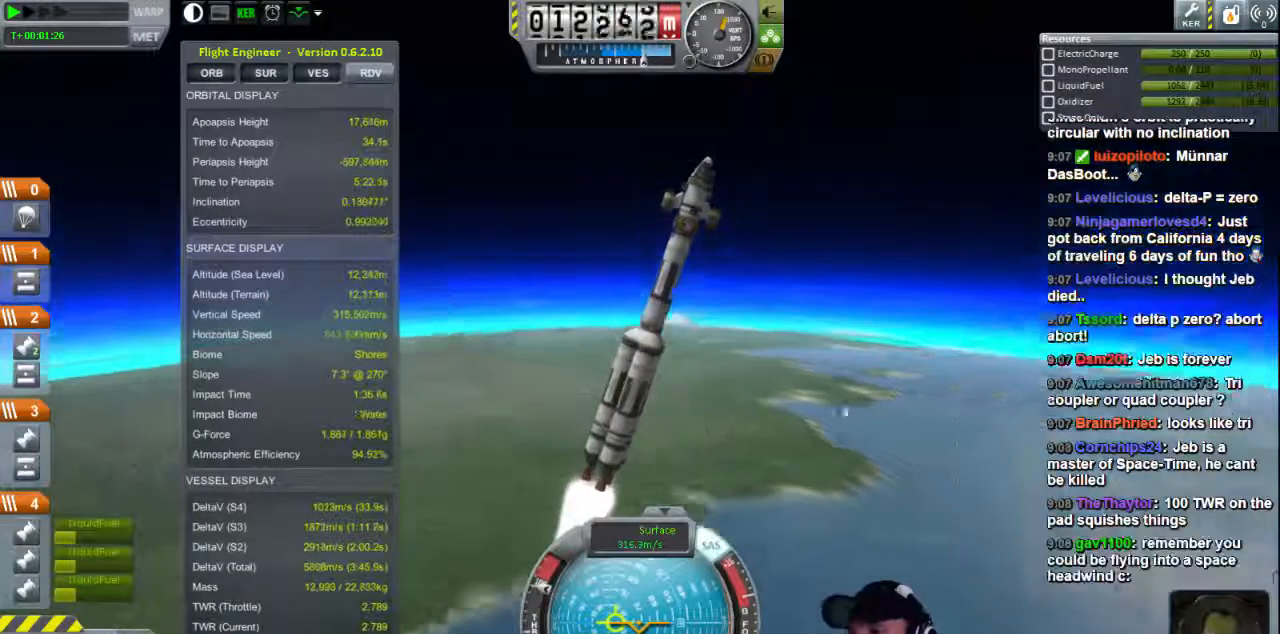
{"keys": [], "events": [[160, "d", "down"], [320, "d", "up"]]}
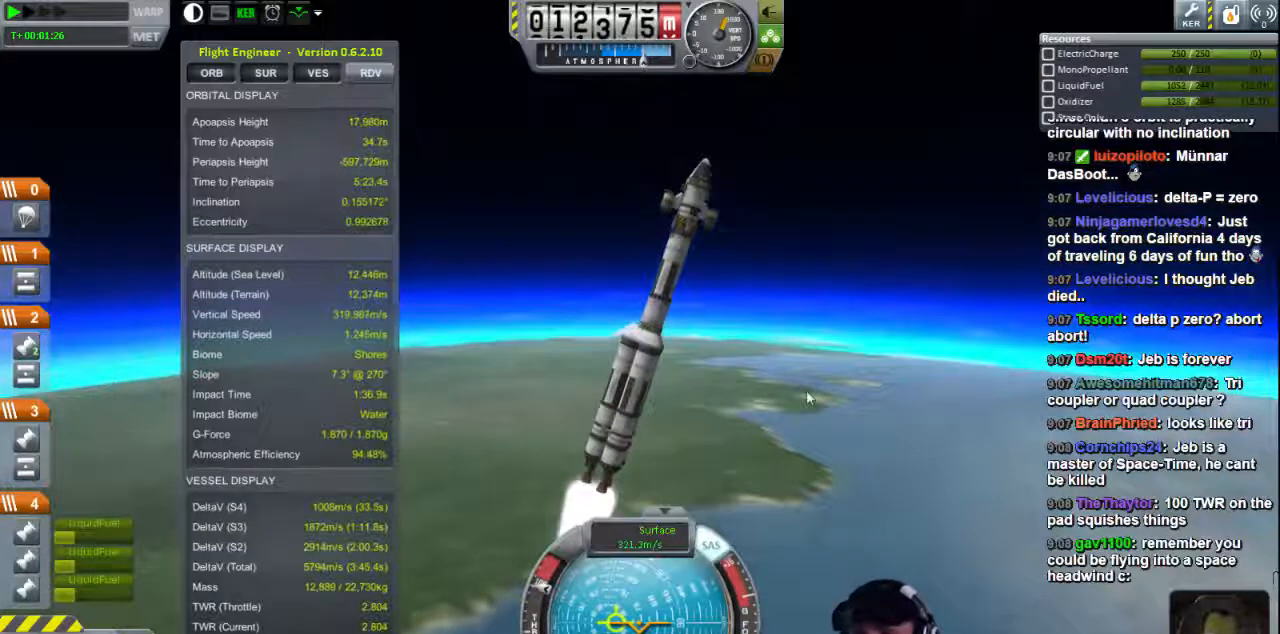
{"keys": ["d"], "events": [[80, "d", "down"], [200, "d", "up"], [480, "d", "down"]]}
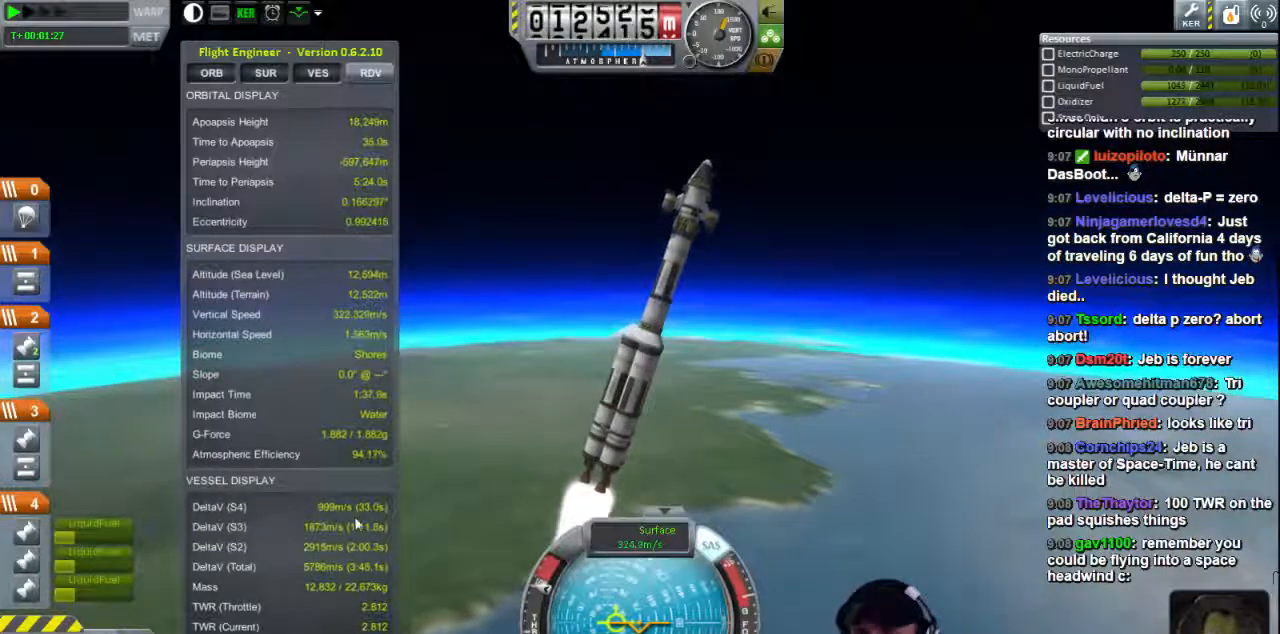
{"keys": ["d"], "events": [[120, "d", "up"], [440, "d", "down"]]}
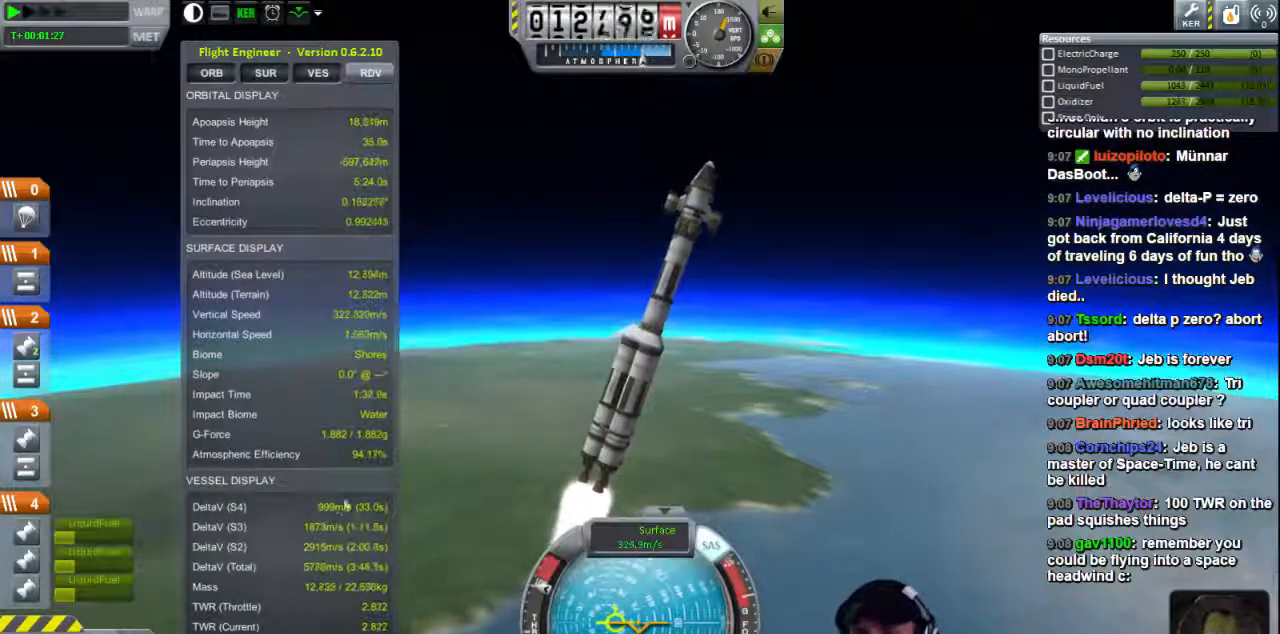
{"keys": ["d"], "events": [[40, "d", "up"], [400, "d", "down"]]}
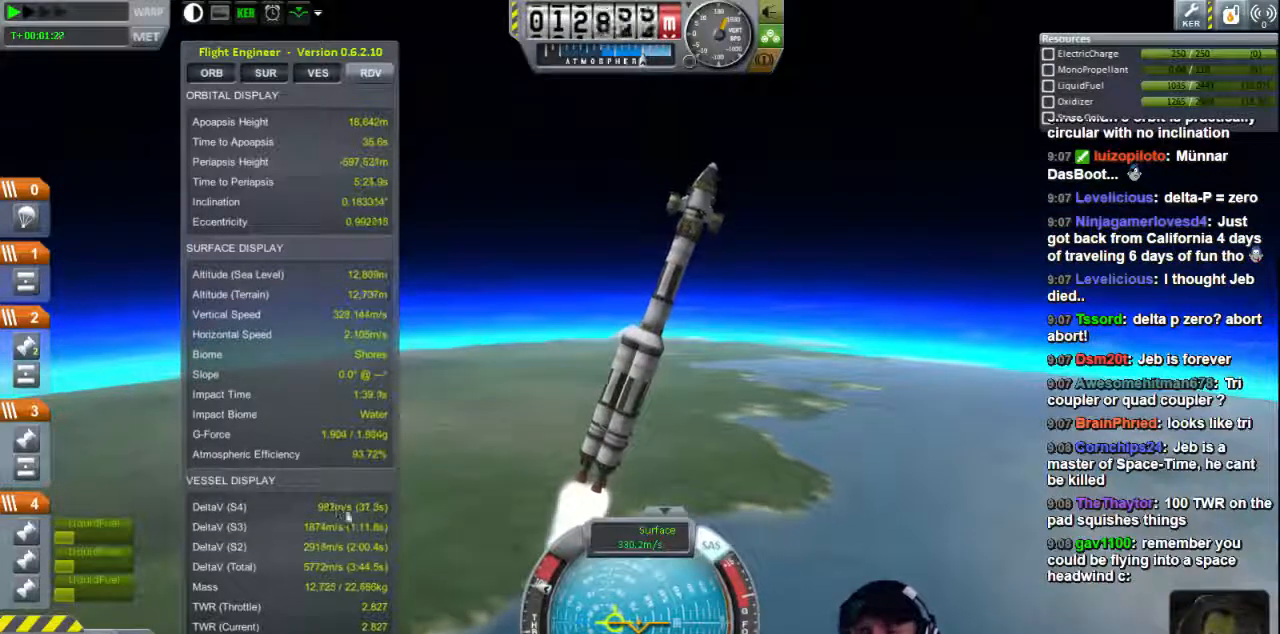
{"keys": [], "events": [[40, "d", "up"], [400, "d", "down"], [480, "d", "up"]]}
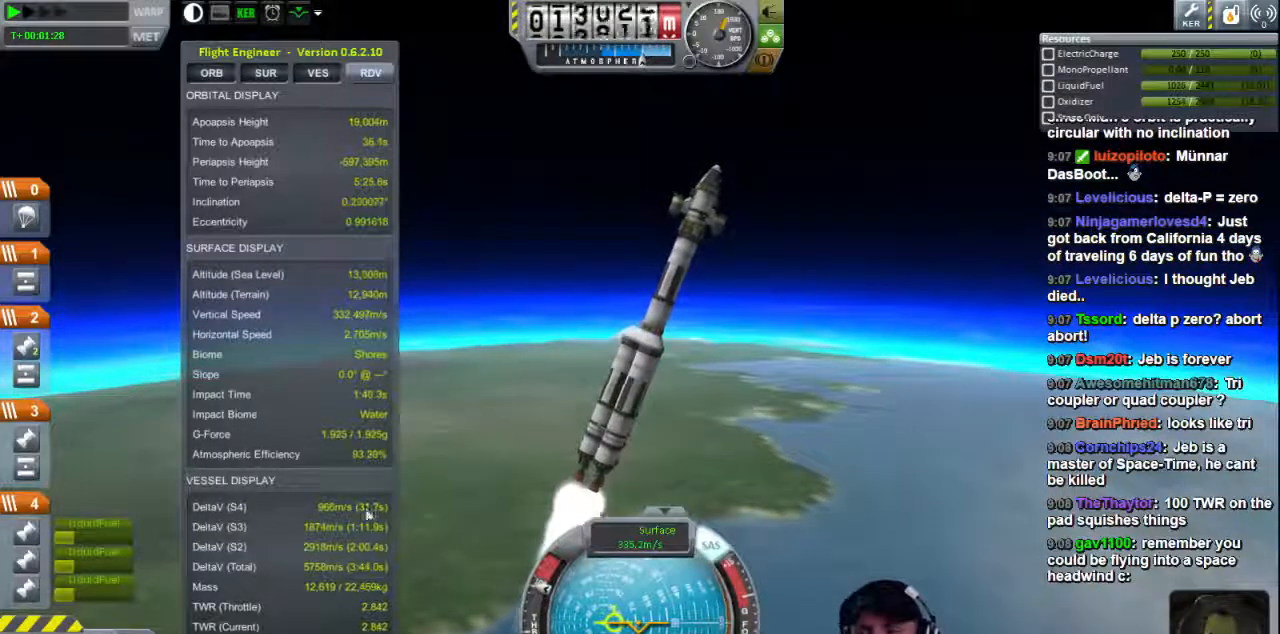
{"keys": [], "events": []}
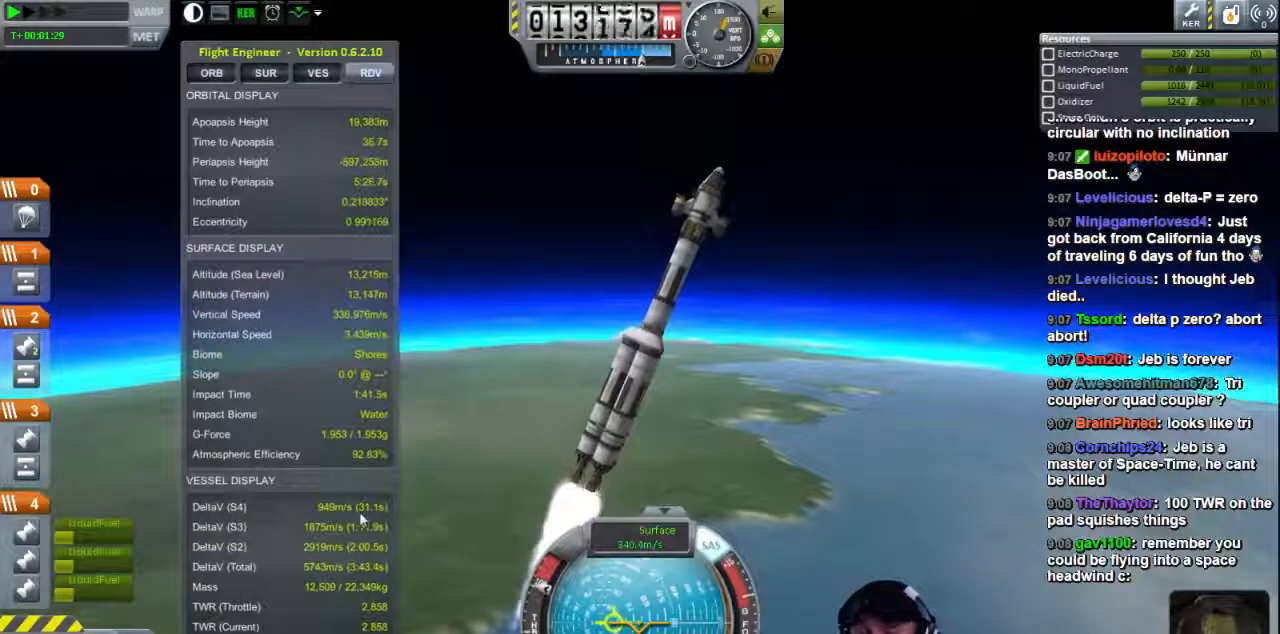
{"keys": [], "events": [[200, "d", "down"], [280, "d", "up"]]}
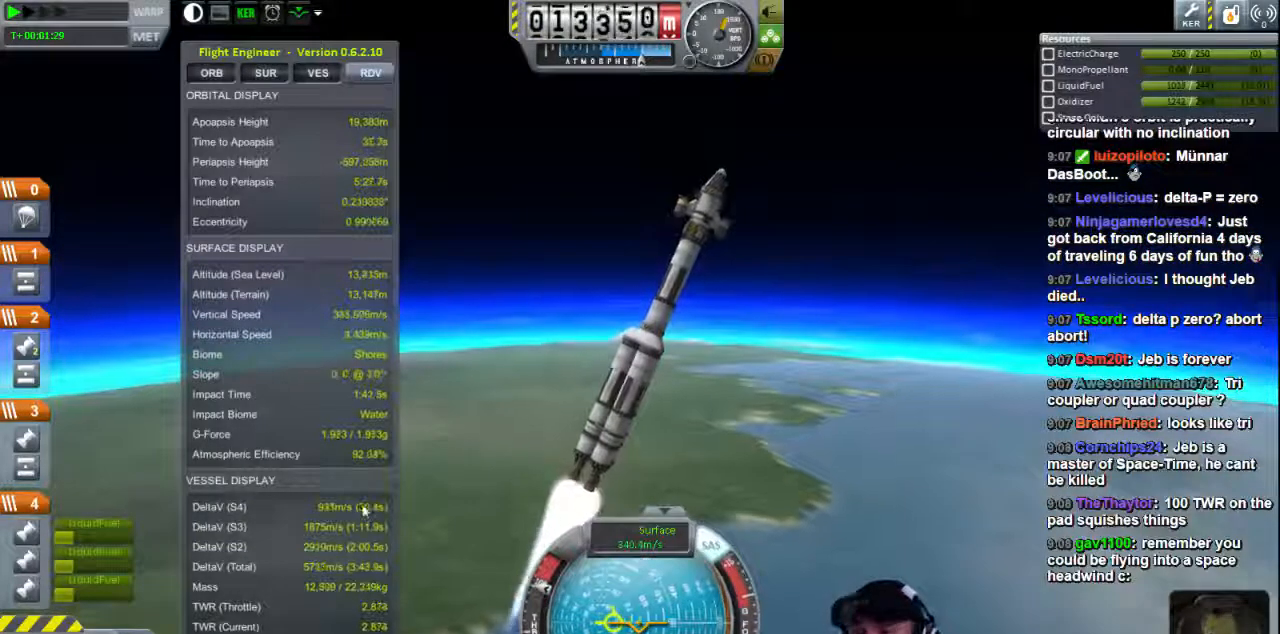
{"keys": [], "events": [[120, "d", "down"], [200, "d", "up"]]}